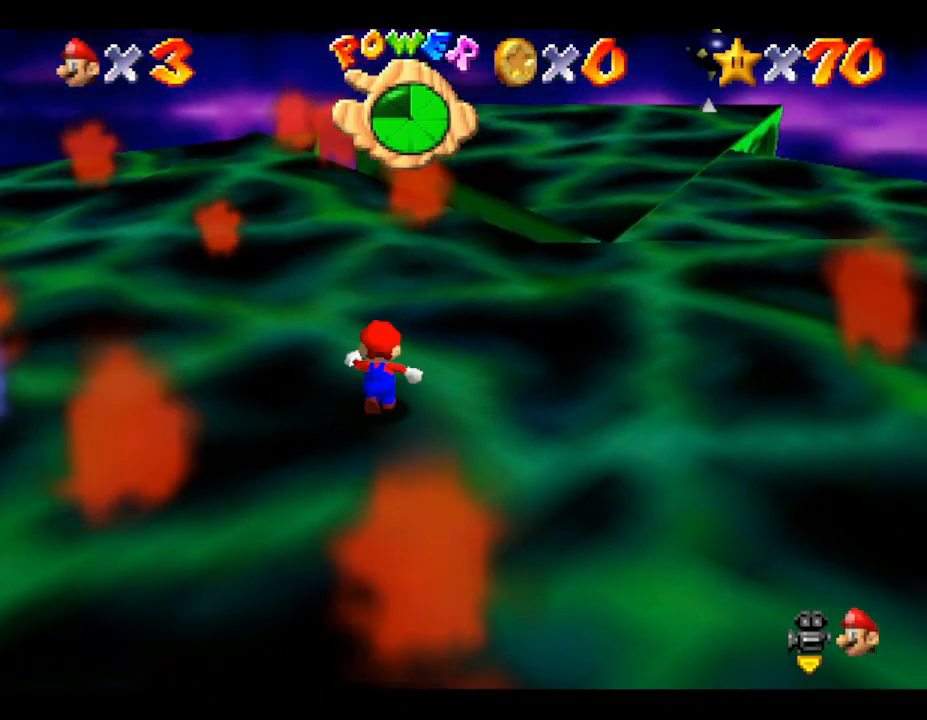
Gameplay with a controller (Nintendo layout); each line is a JSON object with the inputs held at the frame after it. "events" lists button and stick changes between this image and that frame as [ms after this image, input, new state], when the widget could be followed in between. Not read: L3 R3.
{"buttons": [], "left_stick": "up-left", "events": [[50, "left_stick", "up-left"]]}
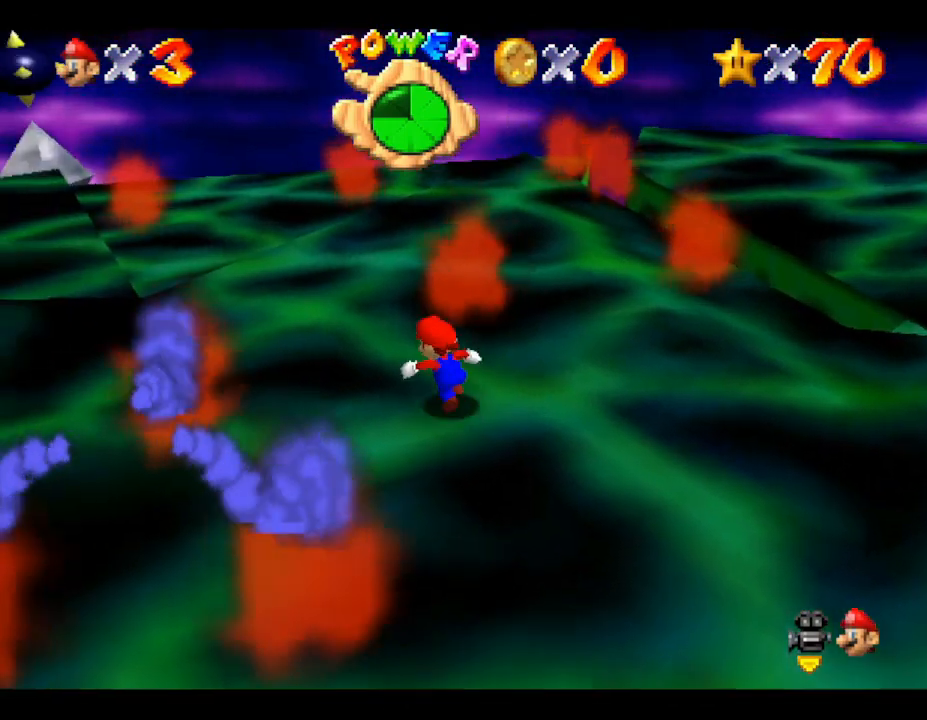
{"buttons": [], "left_stick": "up-right", "events": [[183, "left_stick", "up"], [283, "left_stick", "up-left"], [433, "left_stick", "up-right"]]}
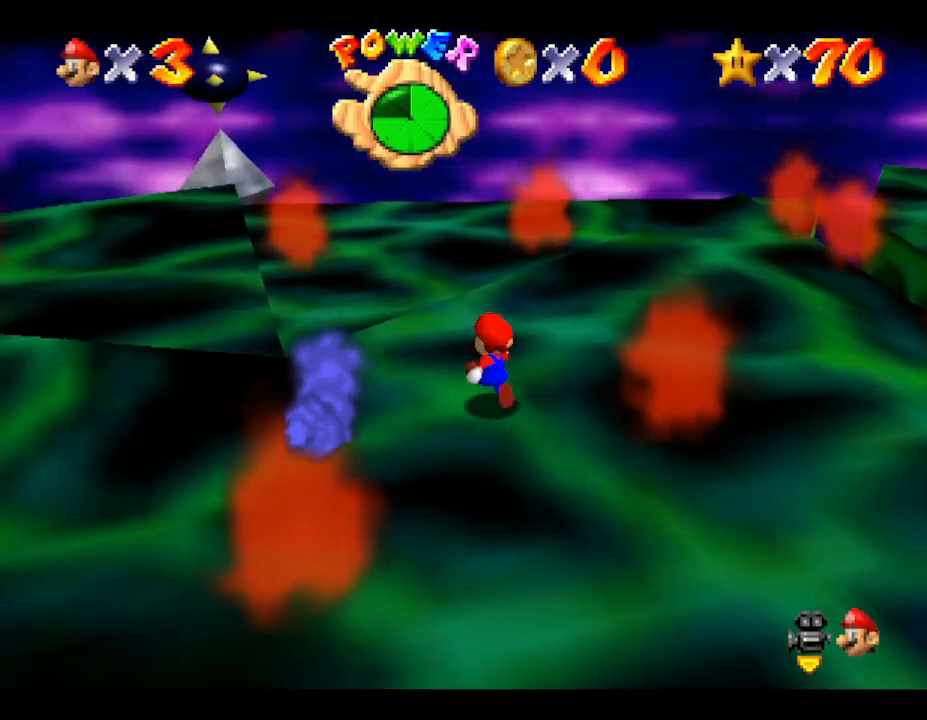
{"buttons": [], "left_stick": "right", "events": [[400, "left_stick", "right"]]}
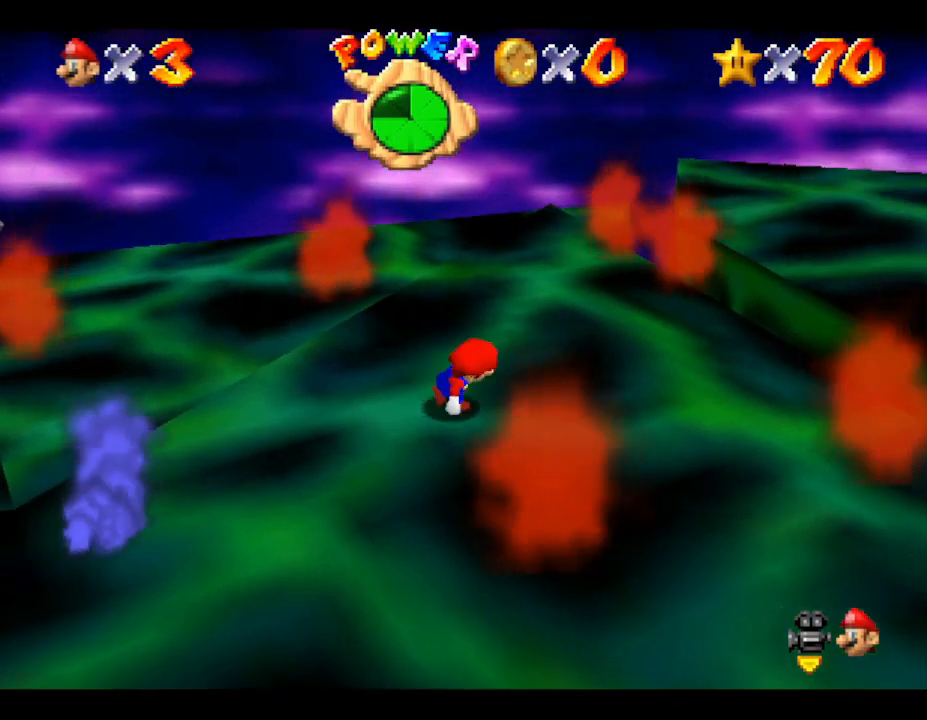
{"buttons": [], "left_stick": "down-right", "events": [[300, "left_stick", "down-right"]]}
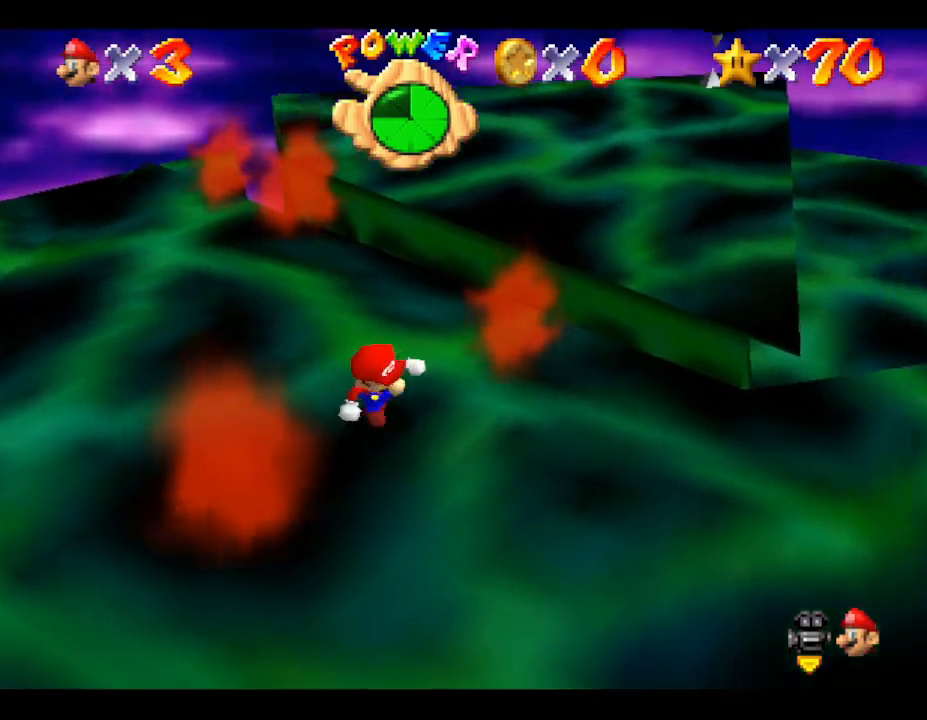
{"buttons": [], "left_stick": "right", "events": [[400, "left_stick", "right"]]}
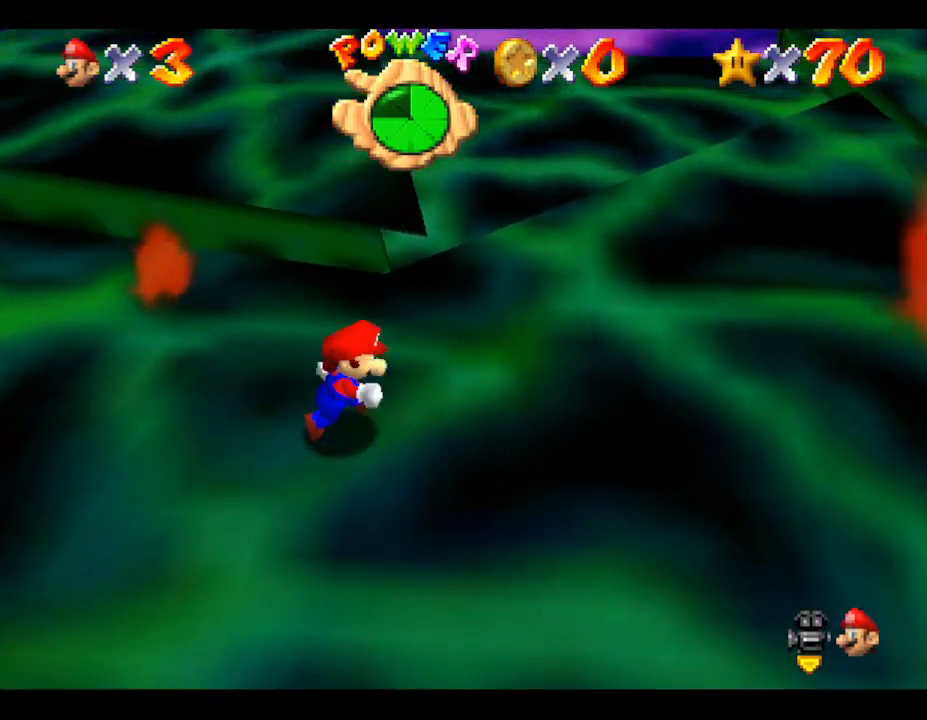
{"buttons": [], "left_stick": "down", "events": [[117, "left_stick", "up-right"], [250, "left_stick", "right"], [400, "left_stick", "down-right"], [500, "left_stick", "down"]]}
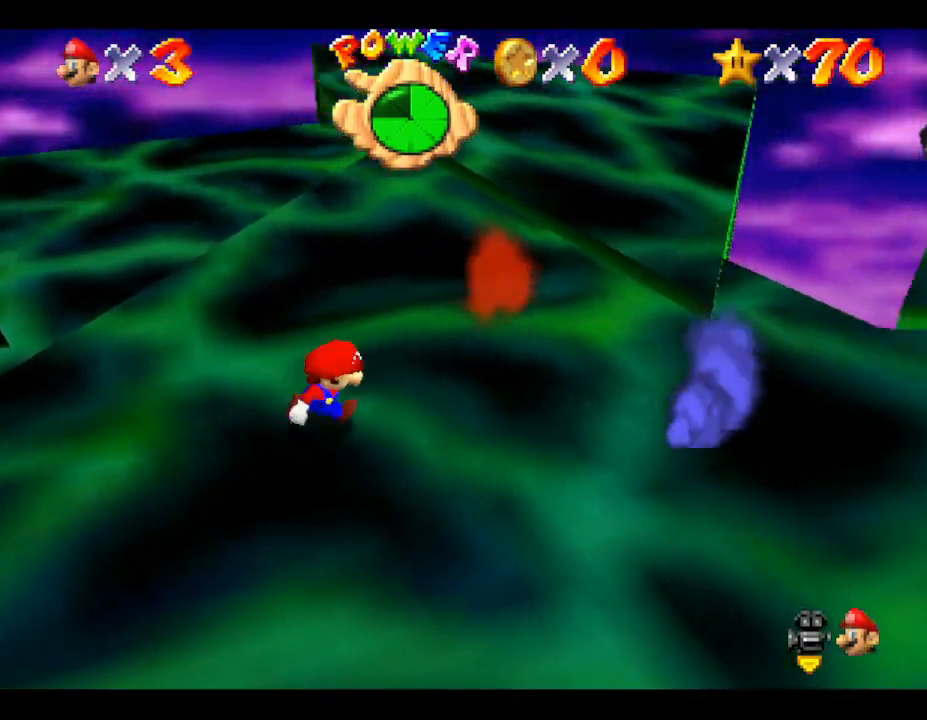
{"buttons": [], "left_stick": "right", "events": [[150, "left_stick", "down-right"], [500, "left_stick", "right"]]}
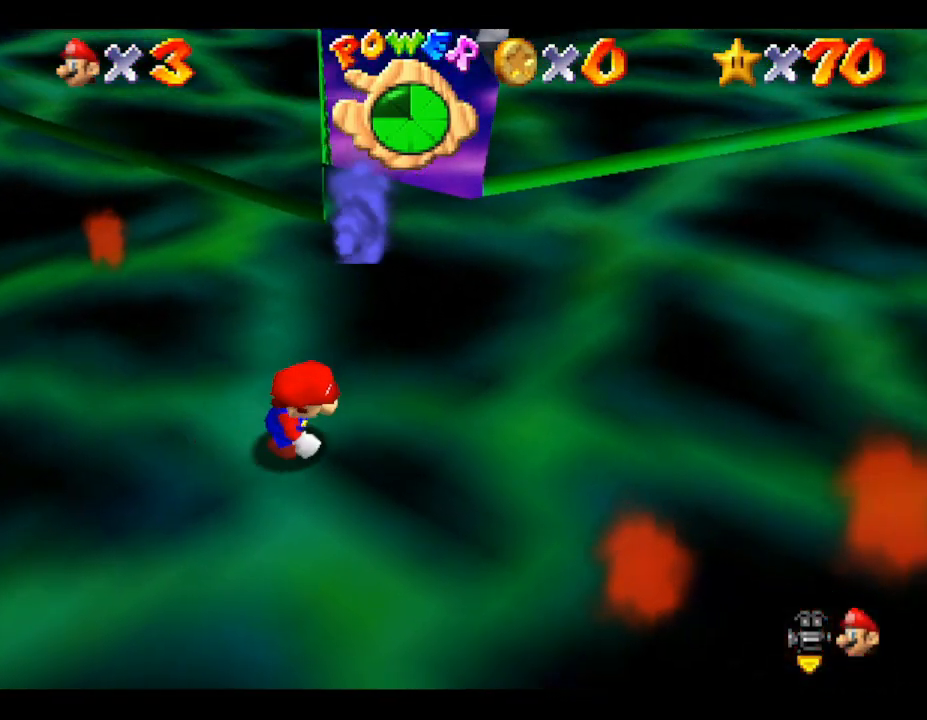
{"buttons": [], "left_stick": "up-right", "events": [[283, "left_stick", "up-right"]]}
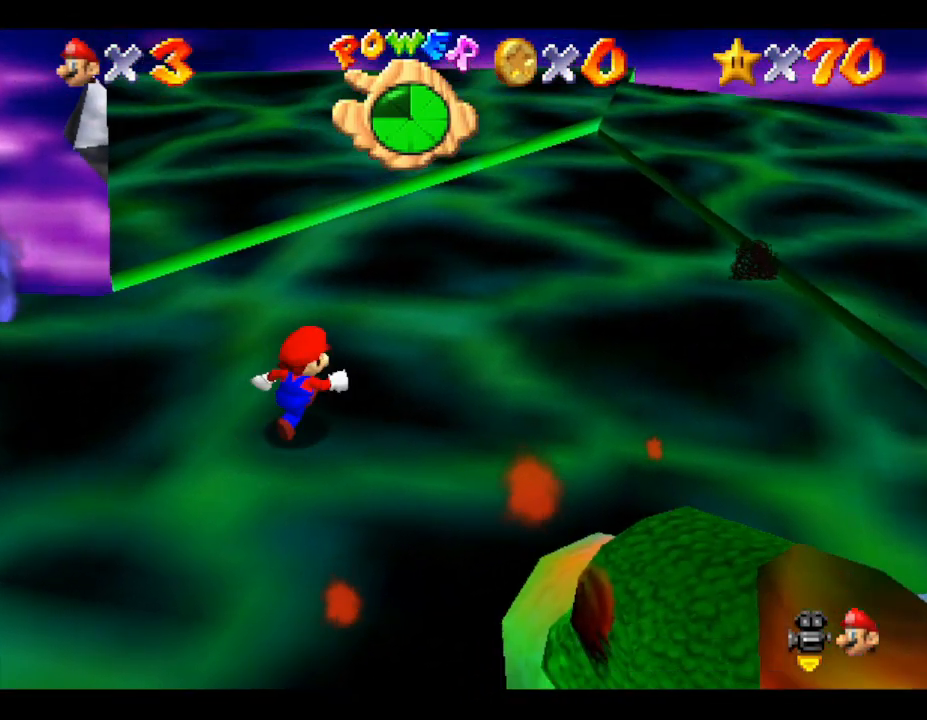
{"buttons": [], "left_stick": "right", "events": [[150, "left_stick", "right"]]}
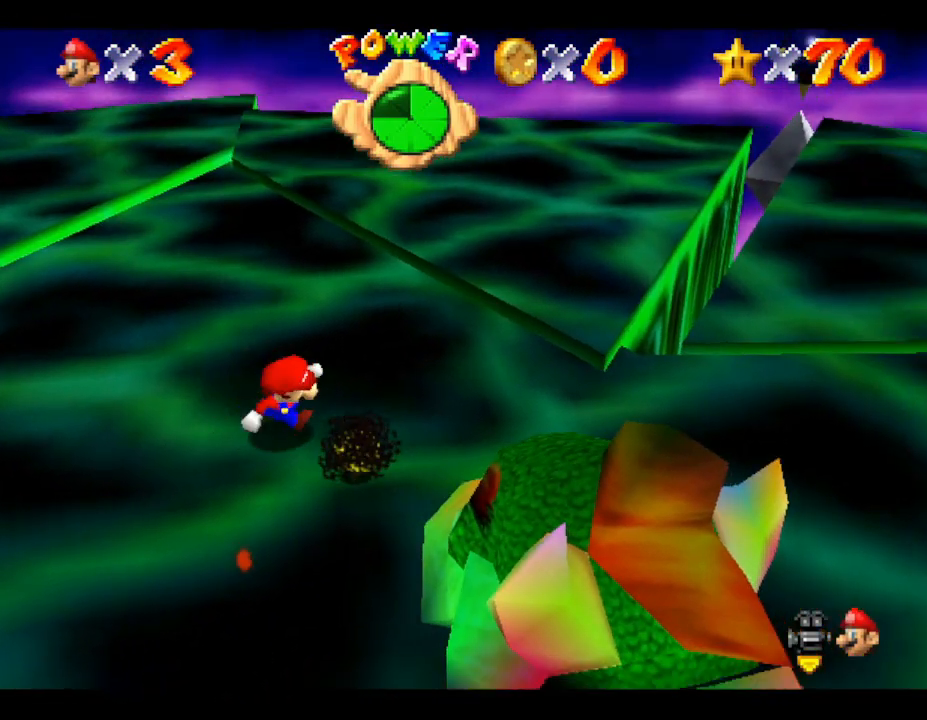
{"buttons": [], "left_stick": "right", "events": []}
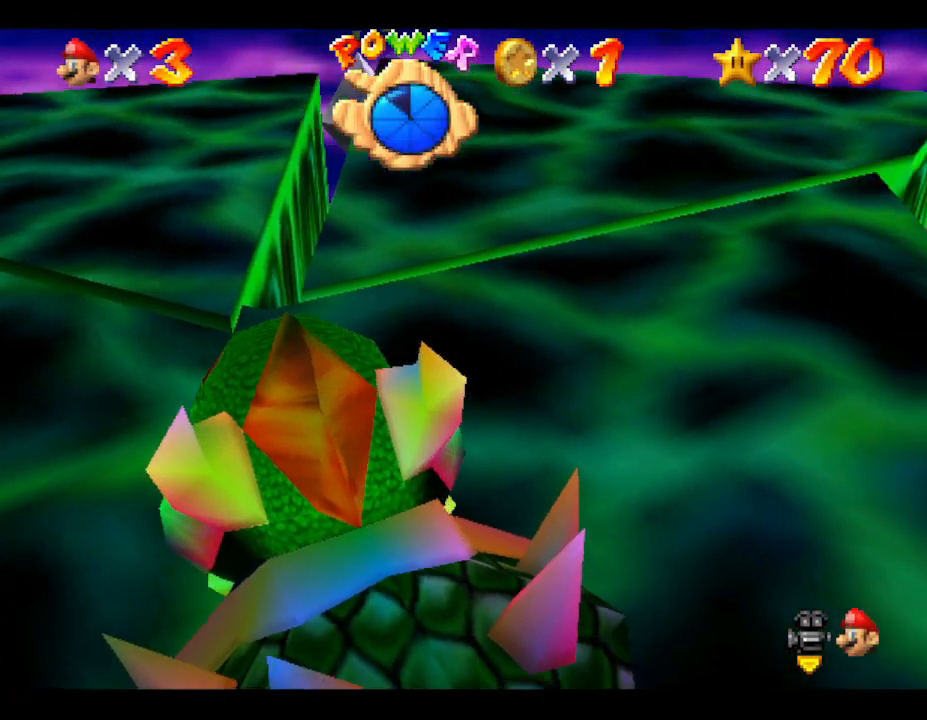
{"buttons": [], "left_stick": "down-right", "events": [[100, "left_stick", "down-right"]]}
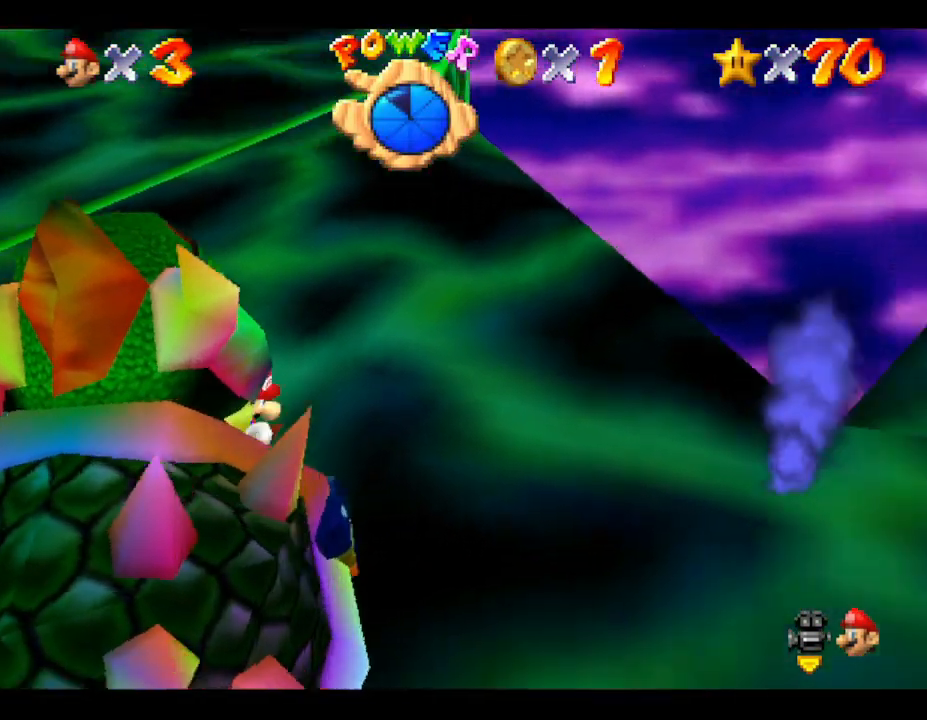
{"buttons": [], "left_stick": "down-right", "events": []}
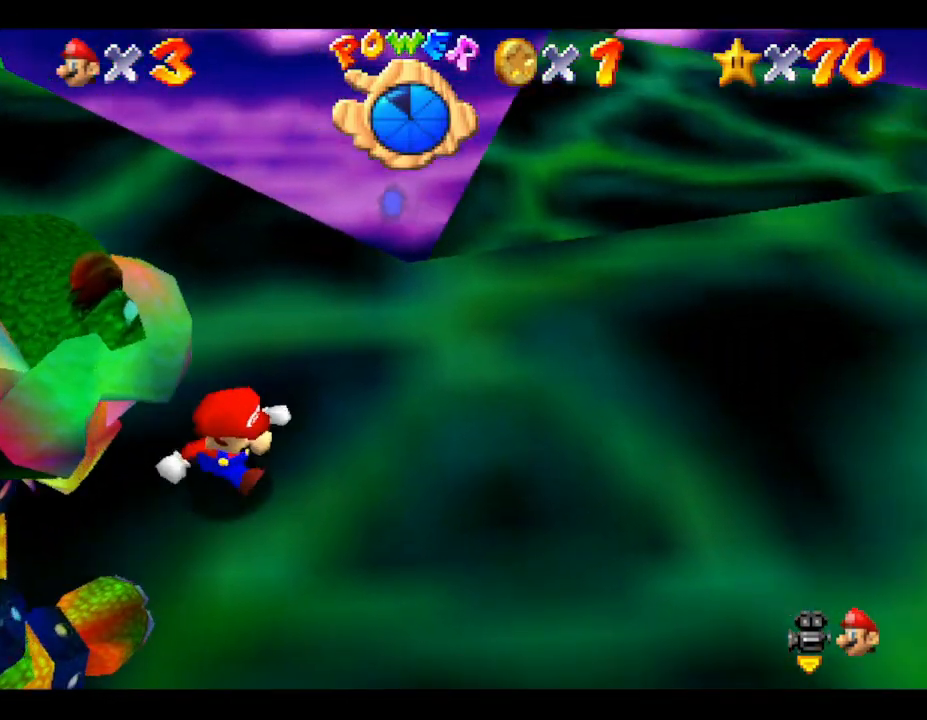
{"buttons": [], "left_stick": "down", "events": [[83, "left_stick", "down"]]}
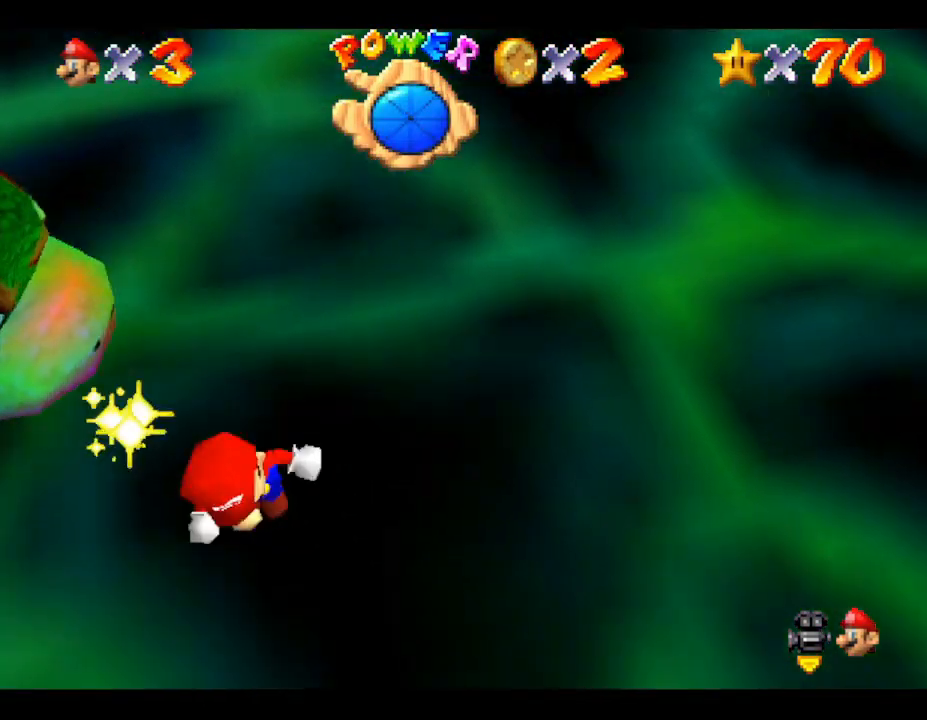
{"buttons": [], "left_stick": "up", "events": [[133, "left_stick", "left"], [367, "left_stick", "up-left"], [483, "left_stick", "up"]]}
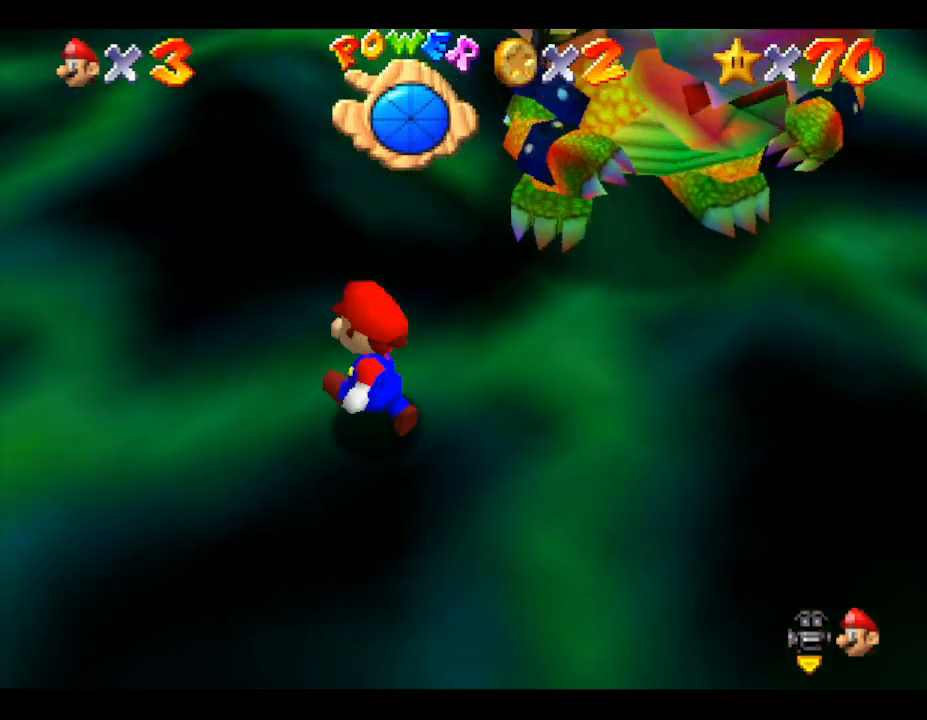
{"buttons": [], "left_stick": "right", "events": [[467, "left_stick", "right"]]}
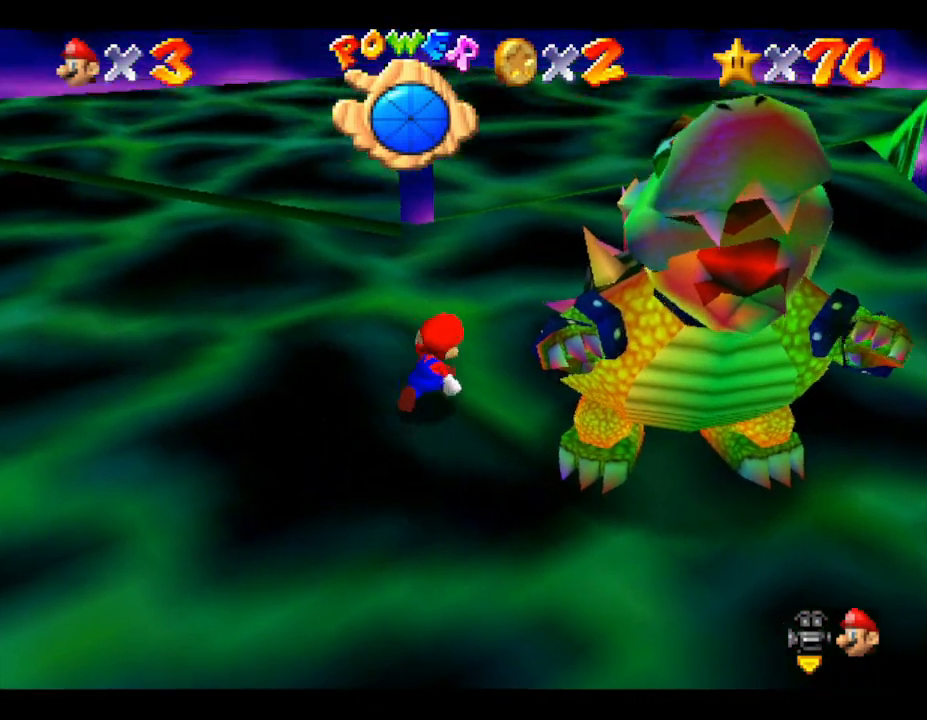
{"buttons": [], "left_stick": "down", "events": [[250, "B", "down"], [317, "B", "up"], [333, "left_stick", "up"], [433, "left_stick", "down"]]}
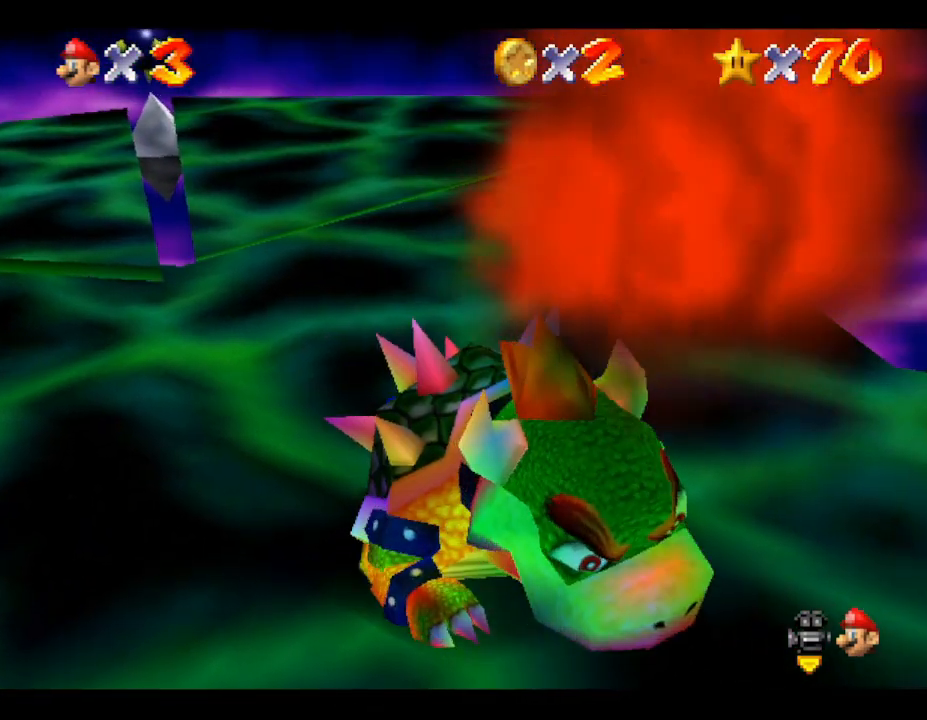
{"buttons": [], "left_stick": "down-left", "events": [[117, "left_stick", "right"], [267, "left_stick", "down"], [333, "left_stick", "up-right"], [417, "left_stick", "up-left"], [483, "left_stick", "down-left"]]}
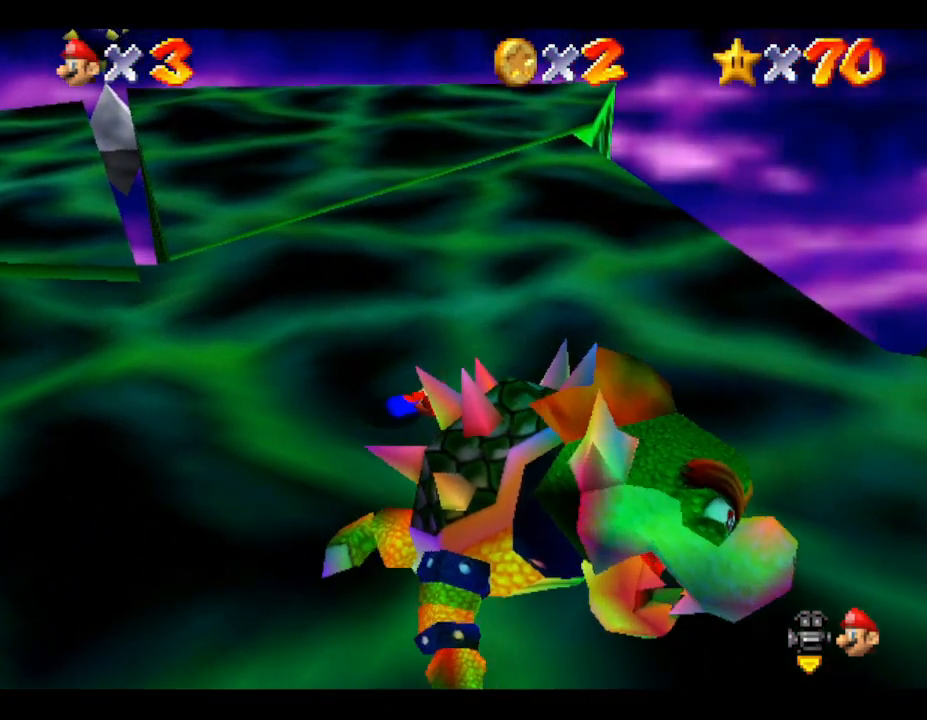
{"buttons": [], "left_stick": "up", "events": [[83, "left_stick", "up"], [133, "C_RIGHT", "down"], [167, "left_stick", "down"], [233, "C_RIGHT", "up"], [267, "left_stick", "up"], [333, "left_stick", "down-left"], [383, "left_stick", "down-right"], [483, "left_stick", "up"]]}
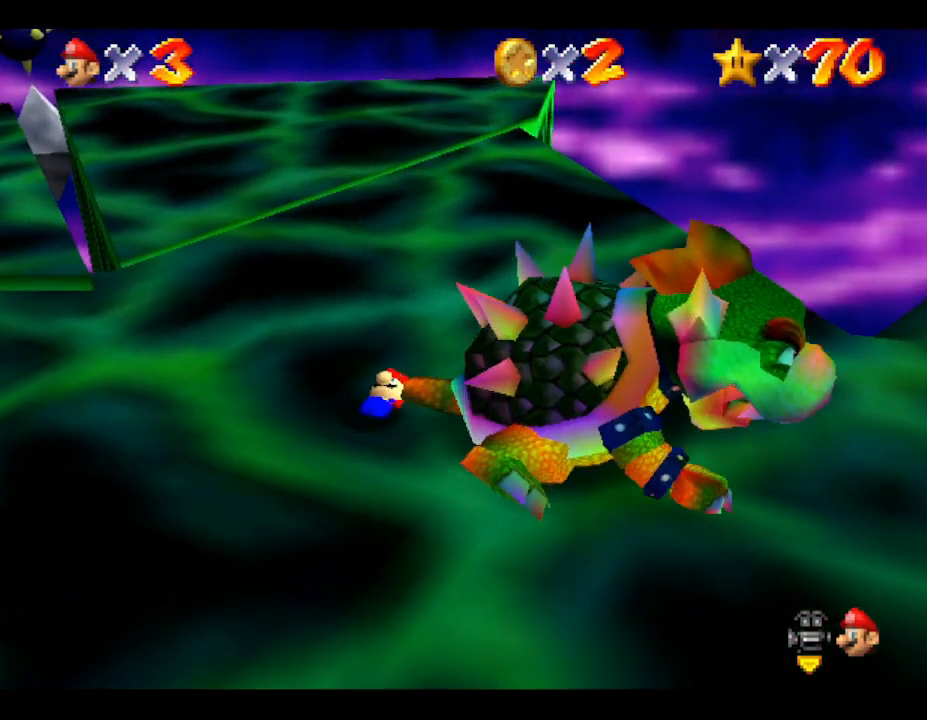
{"buttons": [], "left_stick": "down", "events": [[50, "left_stick", "down-left"], [100, "left_stick", "down-right"], [133, "C_RIGHT", "down"], [167, "left_stick", "up"], [267, "C_RIGHT", "up"], [267, "left_stick", "down"], [333, "left_stick", "right"], [467, "left_stick", "down"]]}
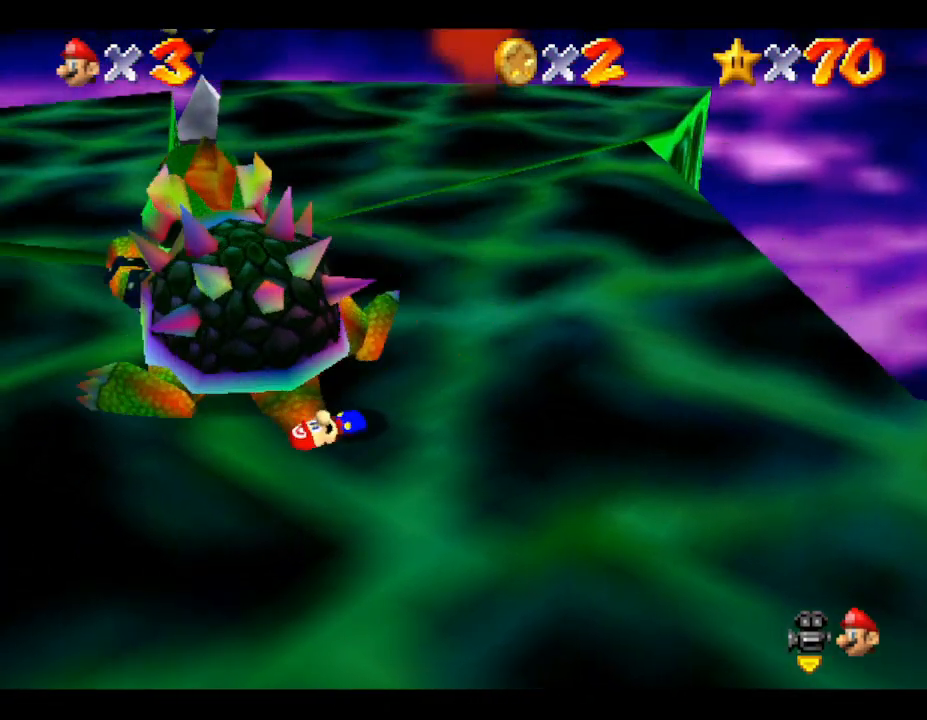
{"buttons": [], "left_stick": "right", "events": [[33, "left_stick", "right"], [133, "left_stick", "up"], [217, "left_stick", "down"], [317, "left_stick", "up-right"], [400, "left_stick", "down-left"], [500, "left_stick", "right"]]}
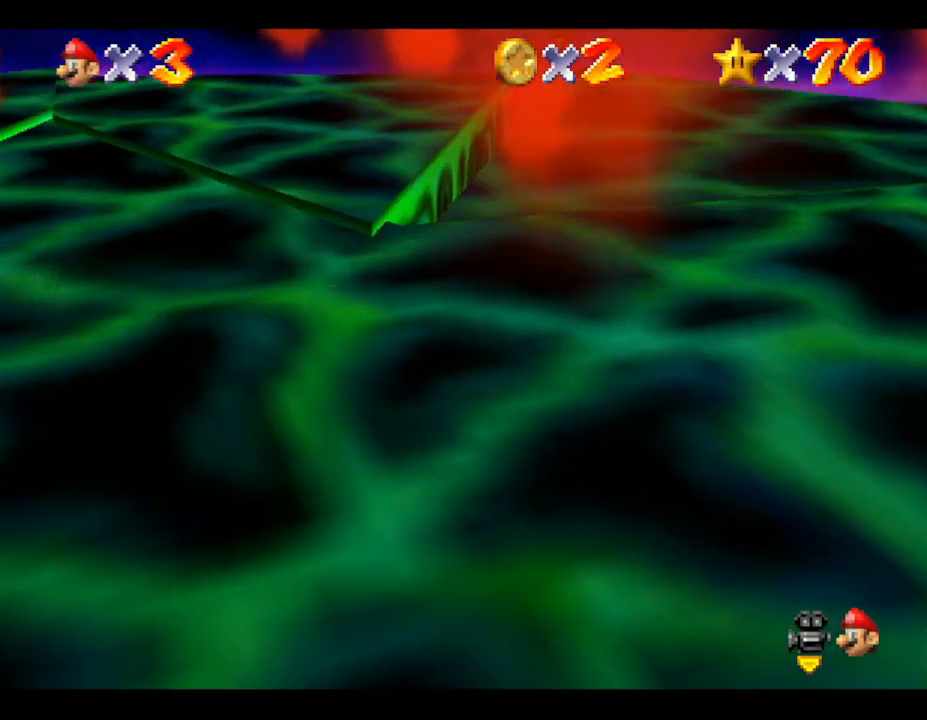
{"buttons": [], "left_stick": "up", "events": [[83, "left_stick", "left"], [133, "left_stick", "down"], [217, "left_stick", "right"], [267, "left_stick", "up"], [333, "left_stick", "down-left"], [383, "left_stick", "right"], [483, "left_stick", "up"]]}
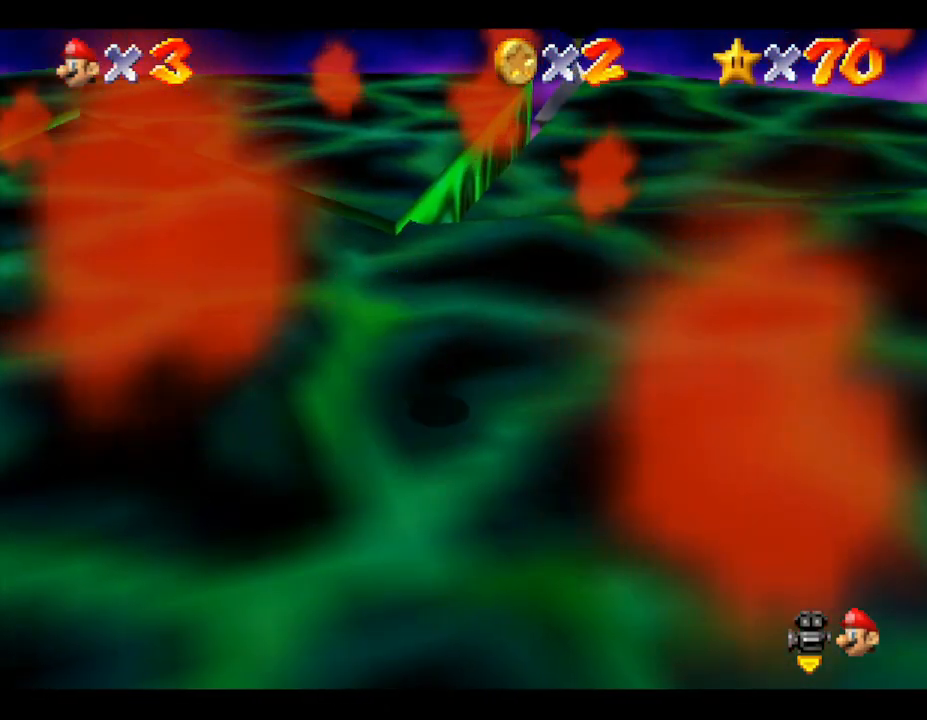
{"buttons": [], "left_stick": "down", "events": [[17, "left_stick", "left"], [100, "left_stick", "right"], [167, "left_stick", "up"], [233, "left_stick", "down-left"], [333, "left_stick", "up-right"], [383, "left_stick", "up-left"], [483, "left_stick", "down"]]}
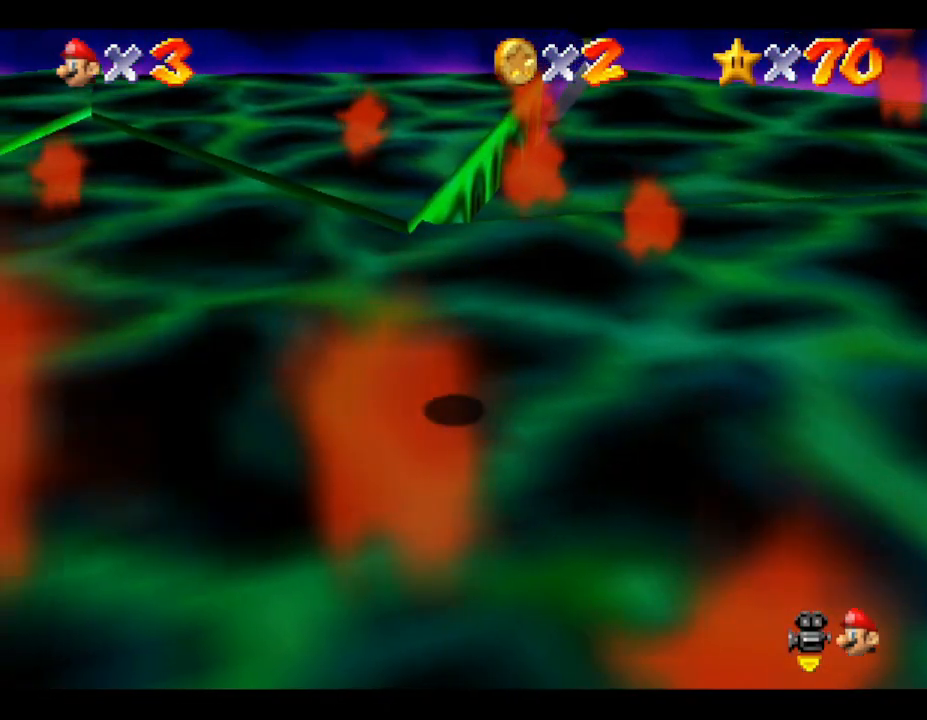
{"buttons": [], "left_stick": "center", "events": [[50, "left_stick", "right"], [133, "B", "down"], [133, "left_stick", "center"], [200, "B", "up"]]}
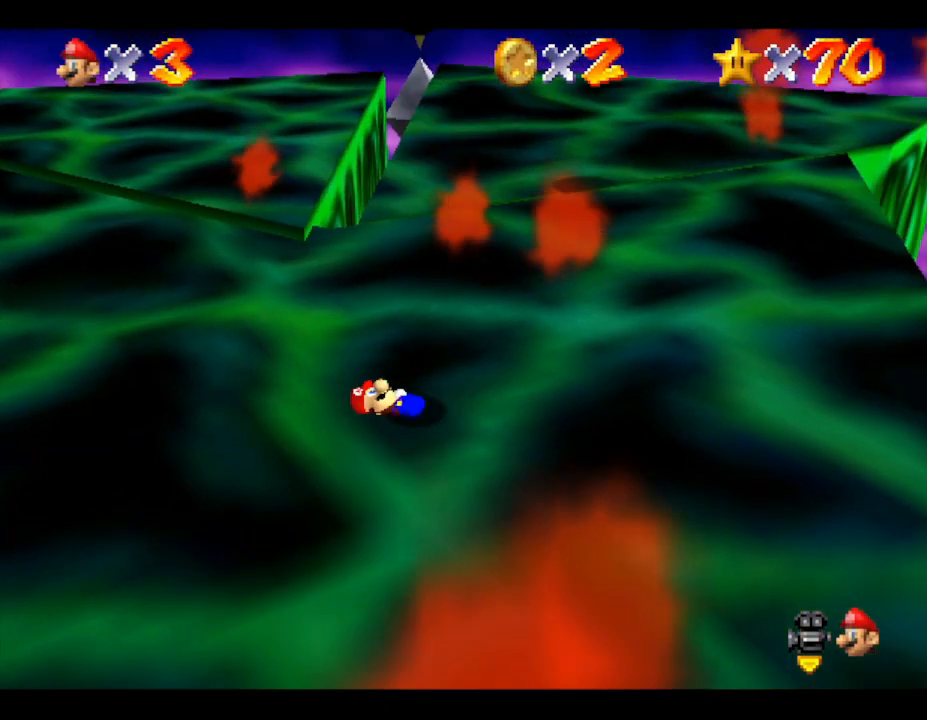
{"buttons": [], "left_stick": "down-left", "events": [[33, "left_stick", "left"], [83, "left_stick", "down-left"], [250, "left_stick", "down"], [383, "left_stick", "down-left"]]}
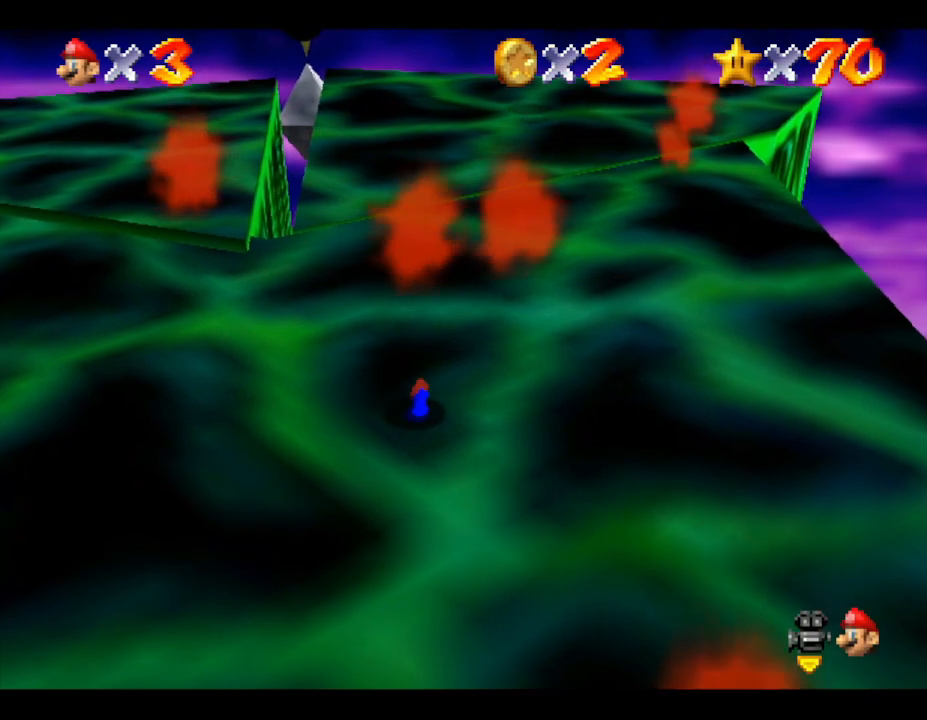
{"buttons": [], "left_stick": "down-left", "events": []}
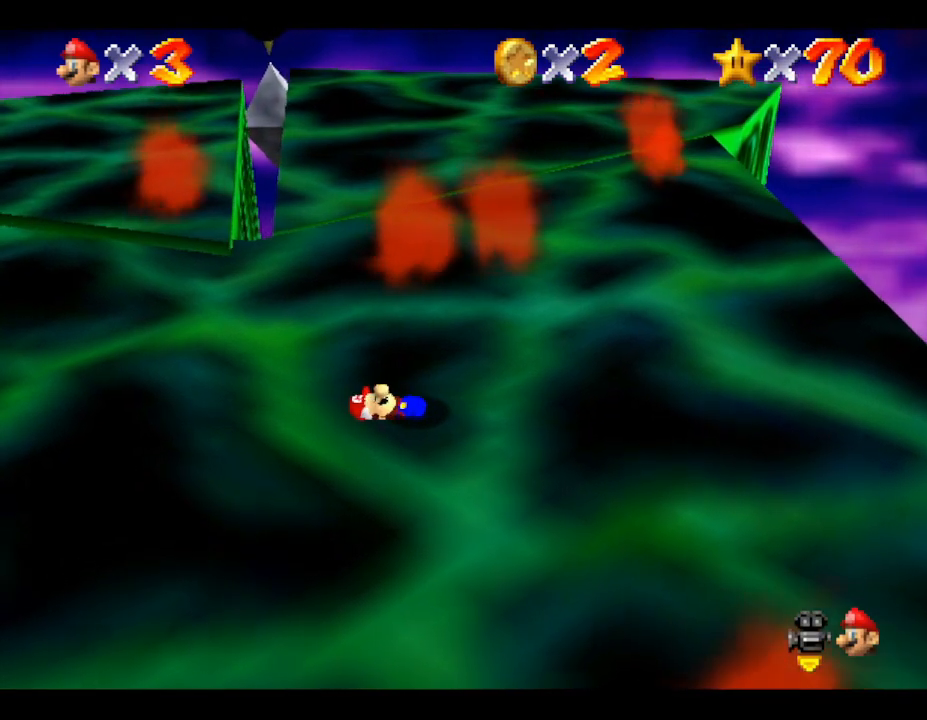
{"buttons": [], "left_stick": "down-left", "events": [[83, "left_stick", "left"], [200, "left_stick", "down-left"]]}
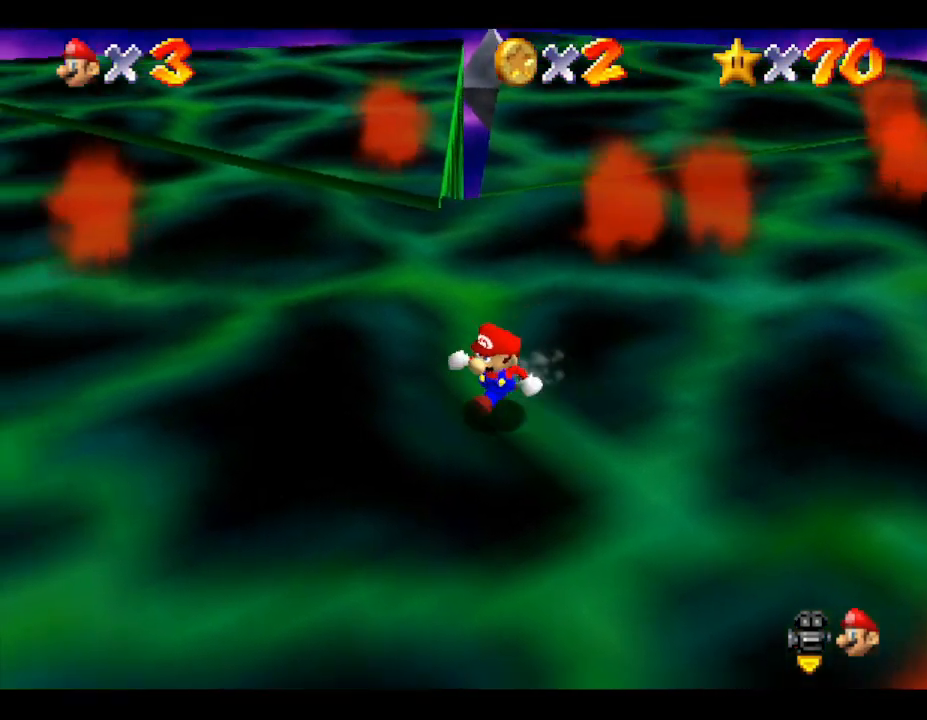
{"buttons": [], "left_stick": "right", "events": [[50, "left_stick", "center"], [400, "left_stick", "right"]]}